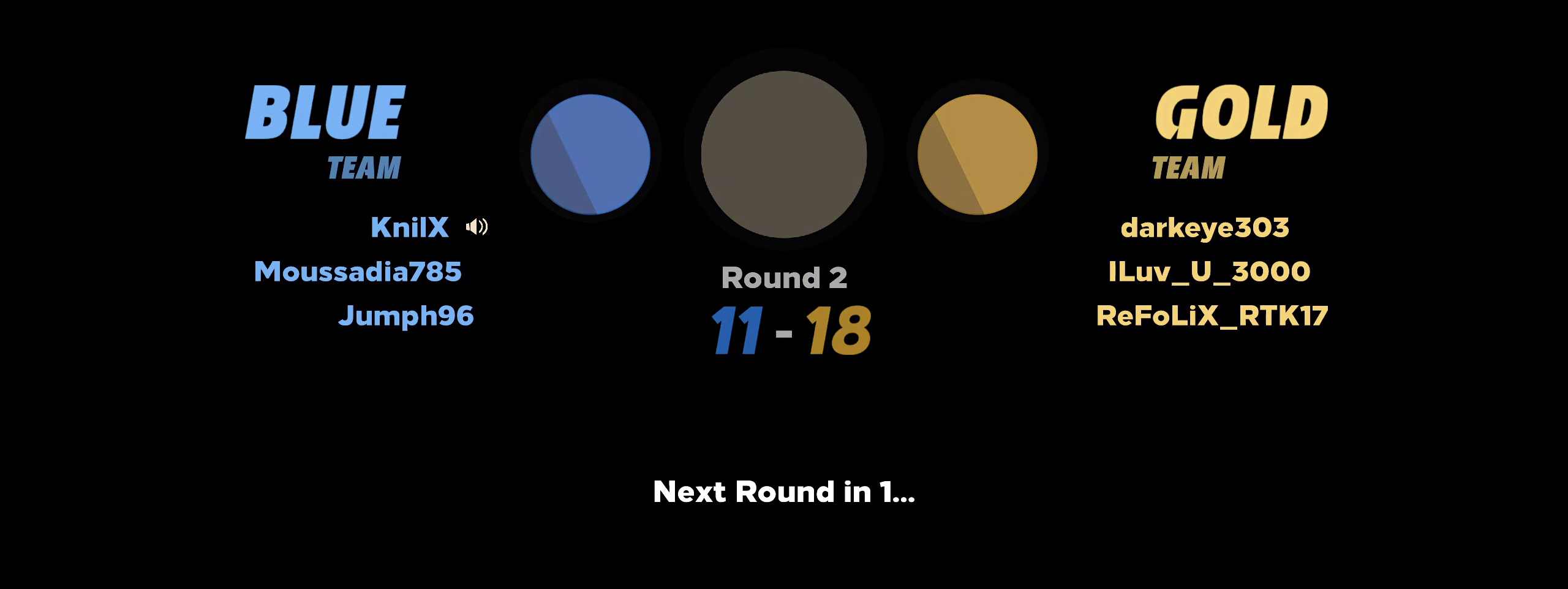
Gameplay with keyboard and mouse; each line is a JSON object with the keys and mouse buttons held at the frame after it. "events" lists presses ("down") and releases ("up") of "a", "alt", "ctrl", "d", "e", "f", "q", "r", "s", "shift", "space", "w", "mouse_left", "mouse_right", "mouse_mb4" and "mouse_mb5" between this image and that frame as [ms after this image, input, new state], when the widget could be followed in between; "mouse_wheel" appears only as held states. "mouse_left", "mouse_wheel", "mouse_right", "mouse_mb4", "mouse_mb5" = the "left", "wheel", "right", "mb4", "mb5" buttons of the "mouse" list. No other keys are recorded. "wheel" means that the mouse wheel is clicked or scrolled. Mouse movement is not recorded.
{"keys": ["w"], "mouse": [], "events": [[117, "w", "down"], [142, "shift", "down"], [275, "shift", "up"], [350, "shift", "down"], [467, "shift", "up"]]}
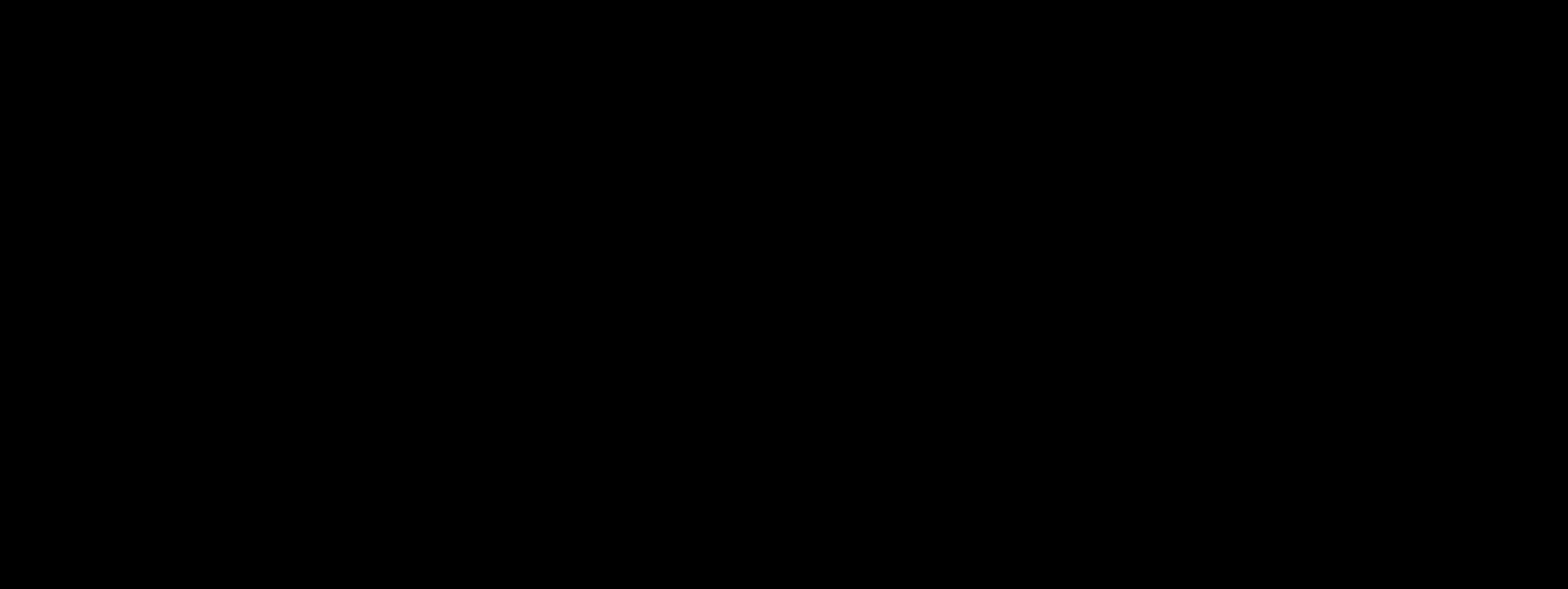
{"keys": ["w"], "mouse": [], "events": [[34, "shift", "down"], [134, "shift", "up"], [209, "shift", "down"], [317, "shift", "up"], [384, "shift", "down"], [484, "shift", "up"]]}
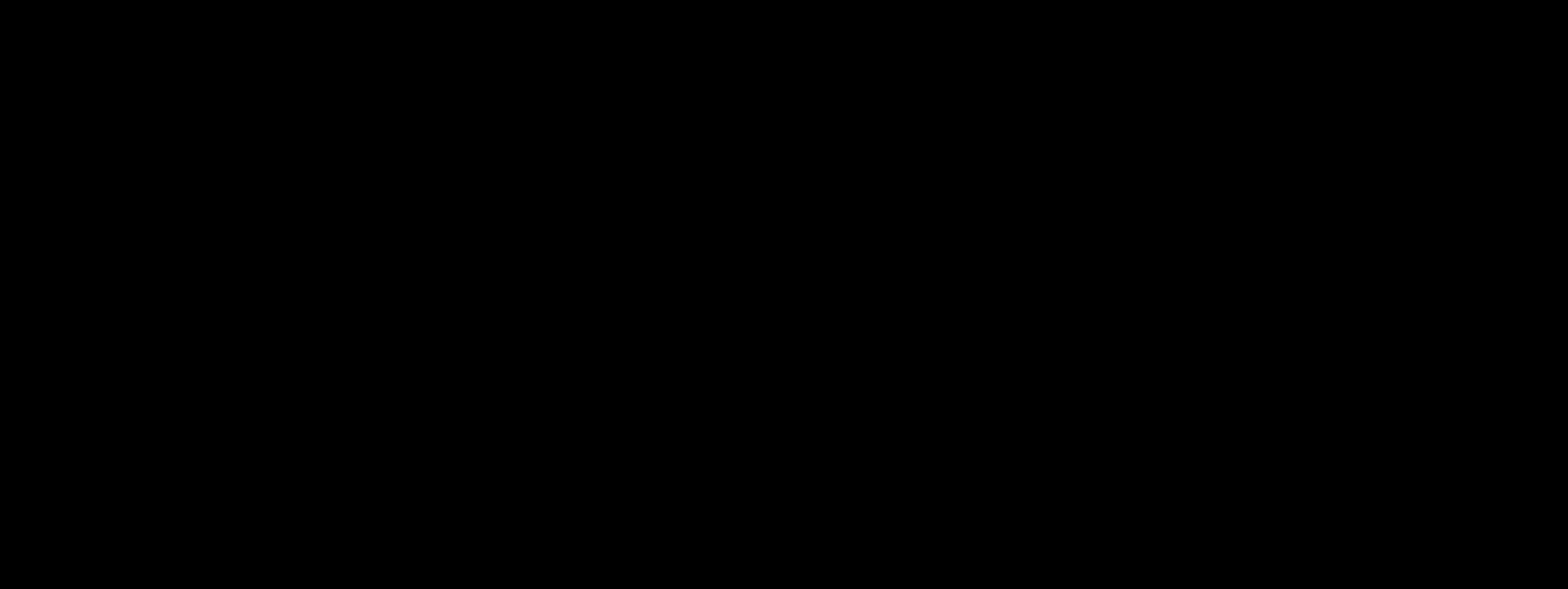
{"keys": ["shift", "w"], "mouse": [], "events": [[59, "shift", "down"], [150, "shift", "up"], [234, "shift", "down"], [325, "shift", "up"], [400, "shift", "down"]]}
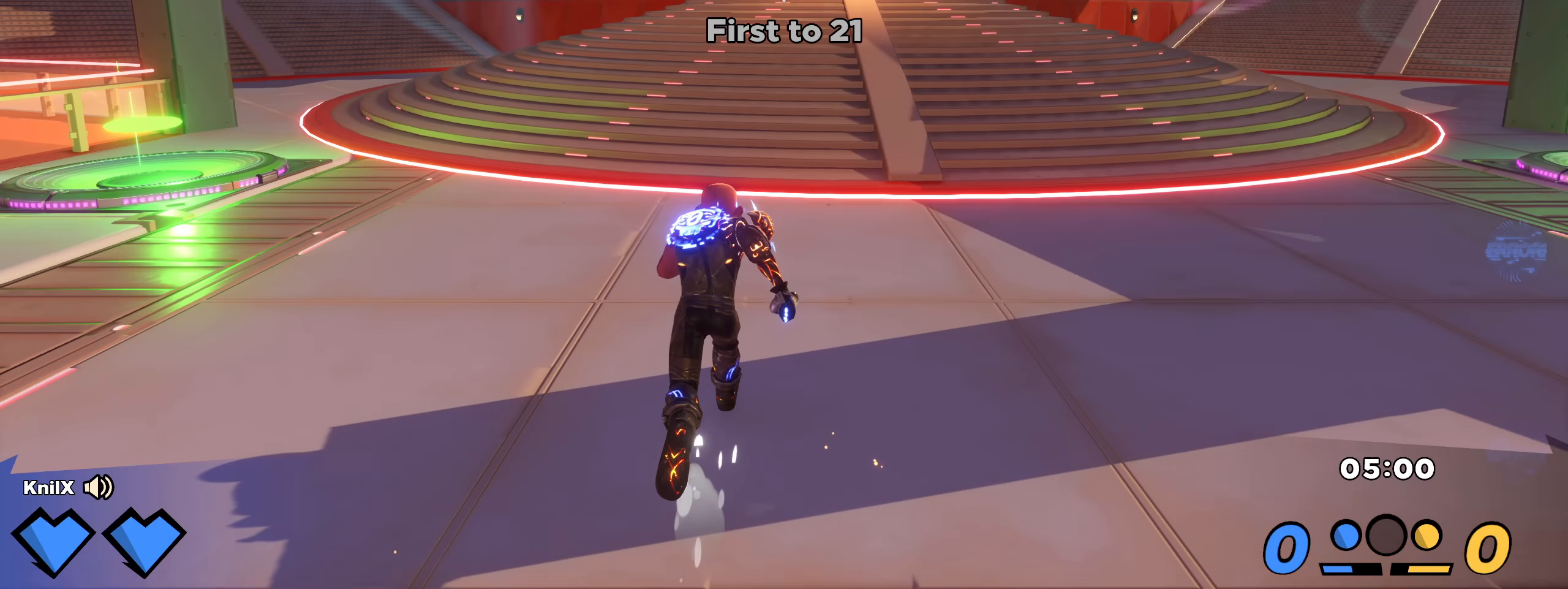
{"keys": ["shift", "w"], "mouse": [], "events": [[9, "shift", "up"], [67, "shift", "down"], [167, "shift", "up"], [242, "shift", "down"], [350, "shift", "up"], [425, "shift", "down"]]}
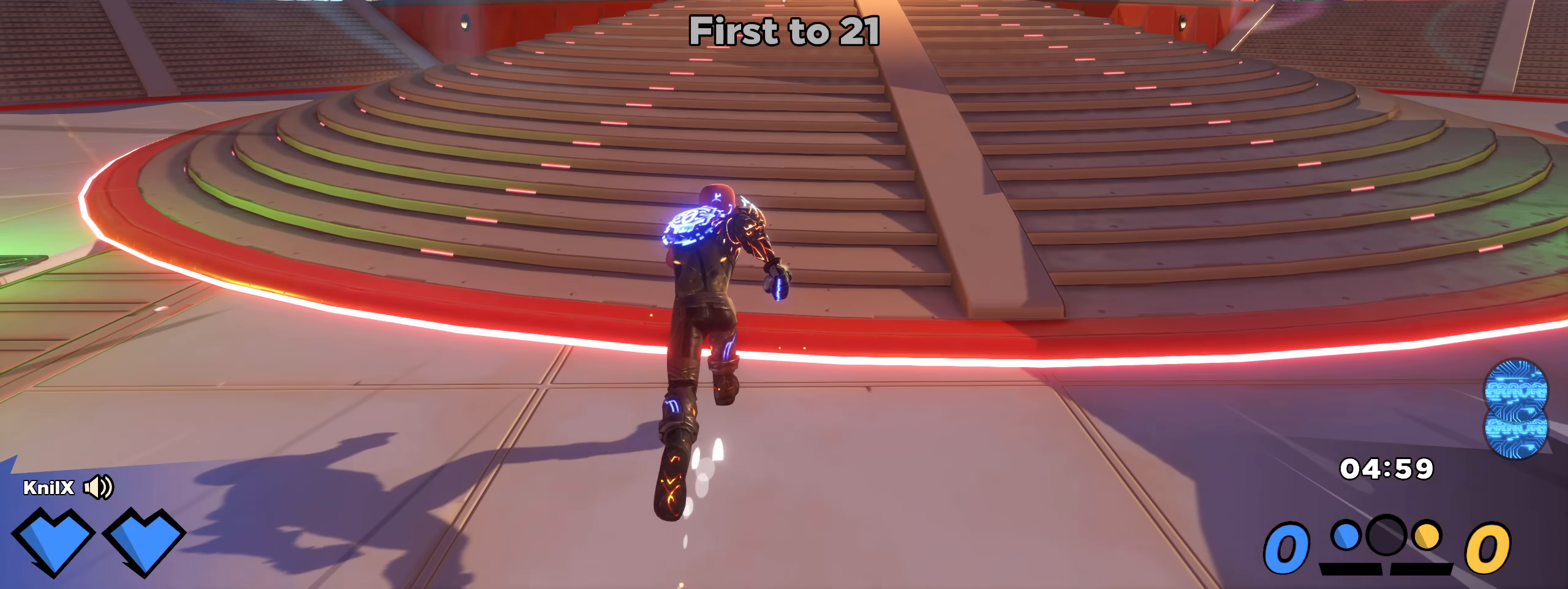
{"keys": ["shift", "w"], "mouse": [], "events": [[25, "shift", "up"], [109, "shift", "down"], [200, "shift", "up"], [284, "shift", "down"], [400, "shift", "up"], [475, "shift", "down"]]}
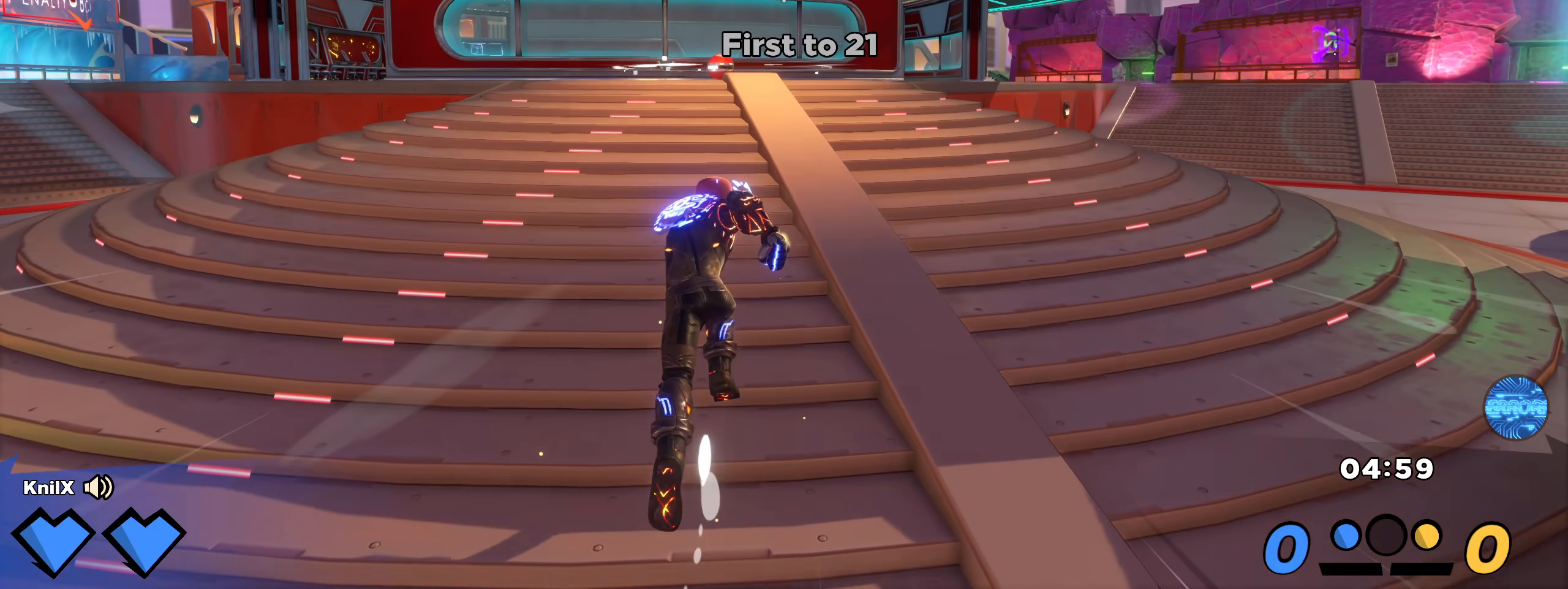
{"keys": ["w"], "mouse": [], "events": [[84, "shift", "up"], [159, "shift", "down"], [284, "shift", "up"], [350, "shift", "down"], [484, "shift", "up"]]}
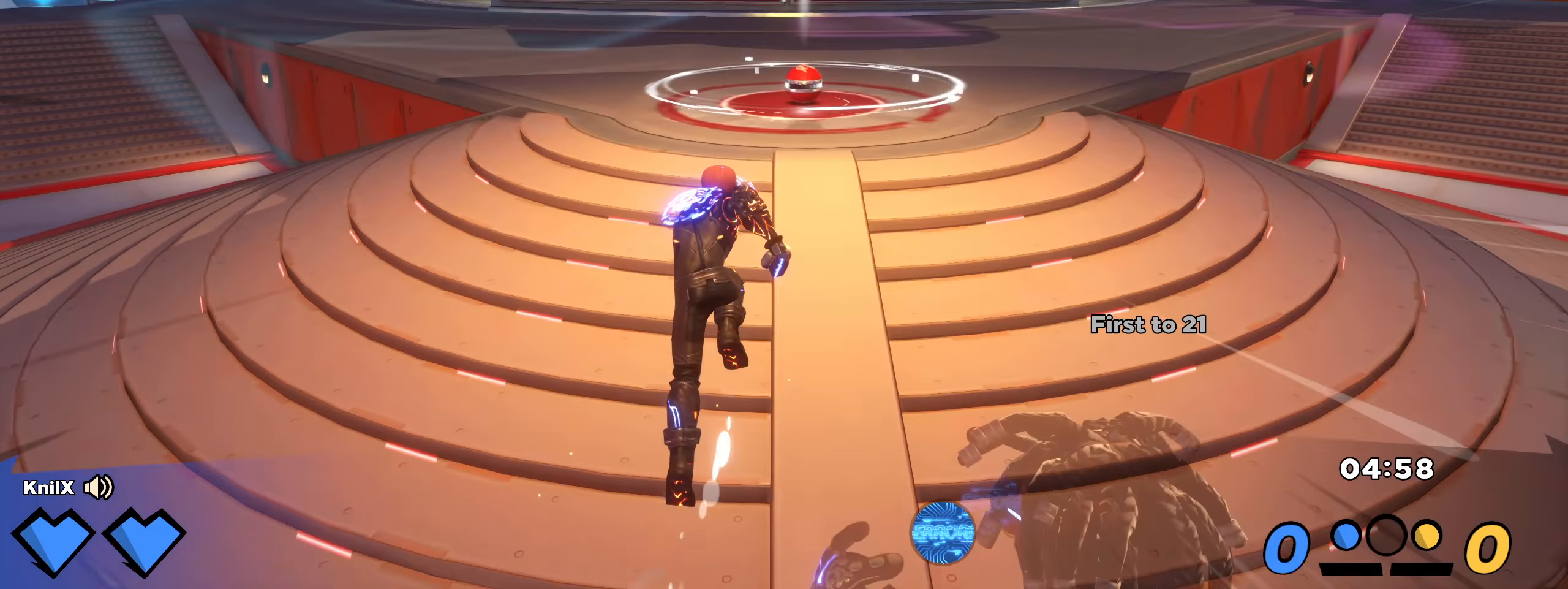
{"keys": ["shift", "w"], "mouse": [], "events": [[75, "shift", "down"], [158, "shift", "up"], [275, "d", "down"], [275, "shift", "down"], [450, "d", "up"]]}
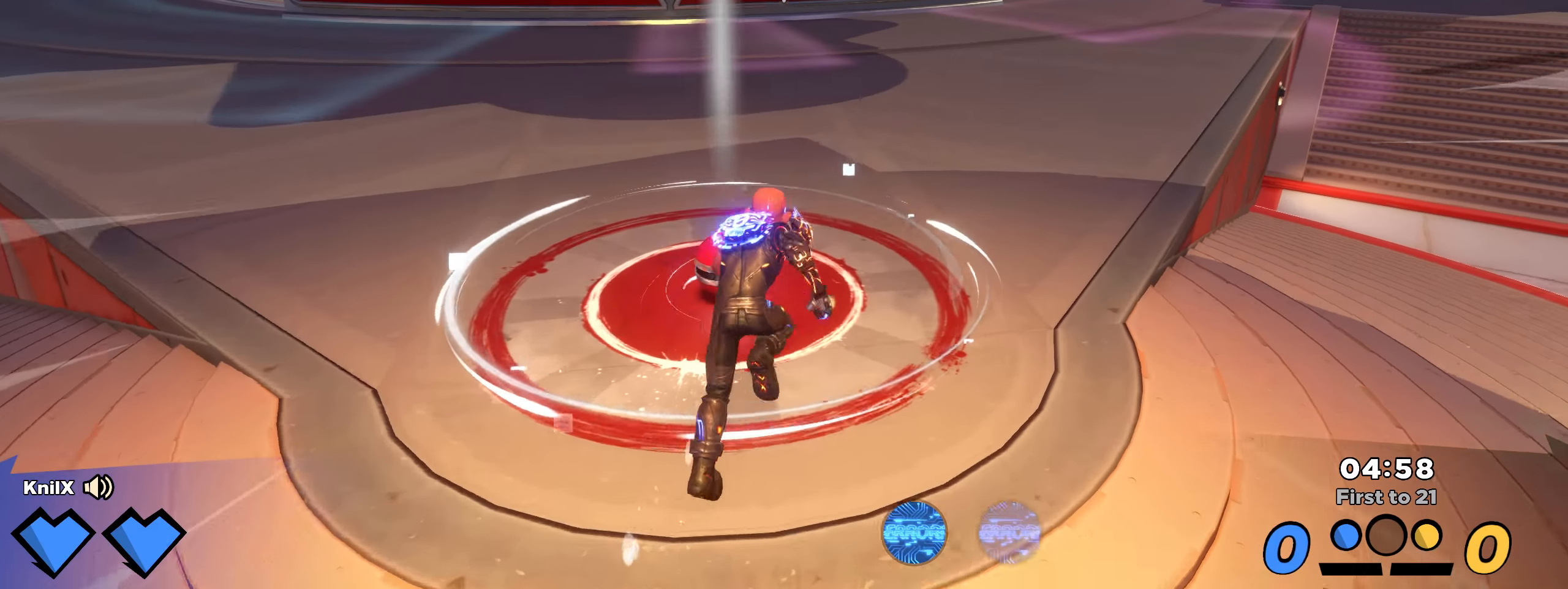
{"keys": ["s"], "mouse": [], "events": [[141, "space", "down"], [233, "shift", "up"], [241, "space", "up"], [283, "d", "down"], [316, "w", "up"], [358, "s", "down"], [475, "d", "up"]]}
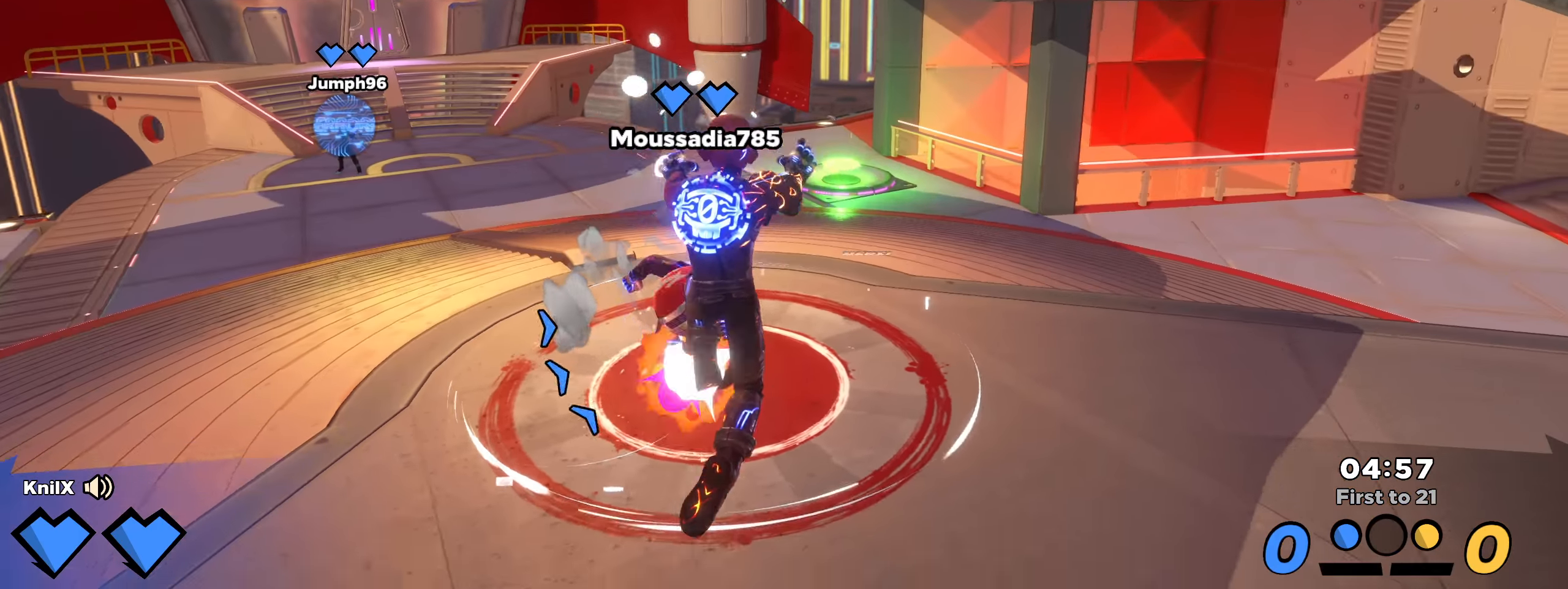
{"keys": ["d", "w"], "mouse": [], "events": [[225, "d", "down"], [275, "s", "up"], [466, "w", "down"]]}
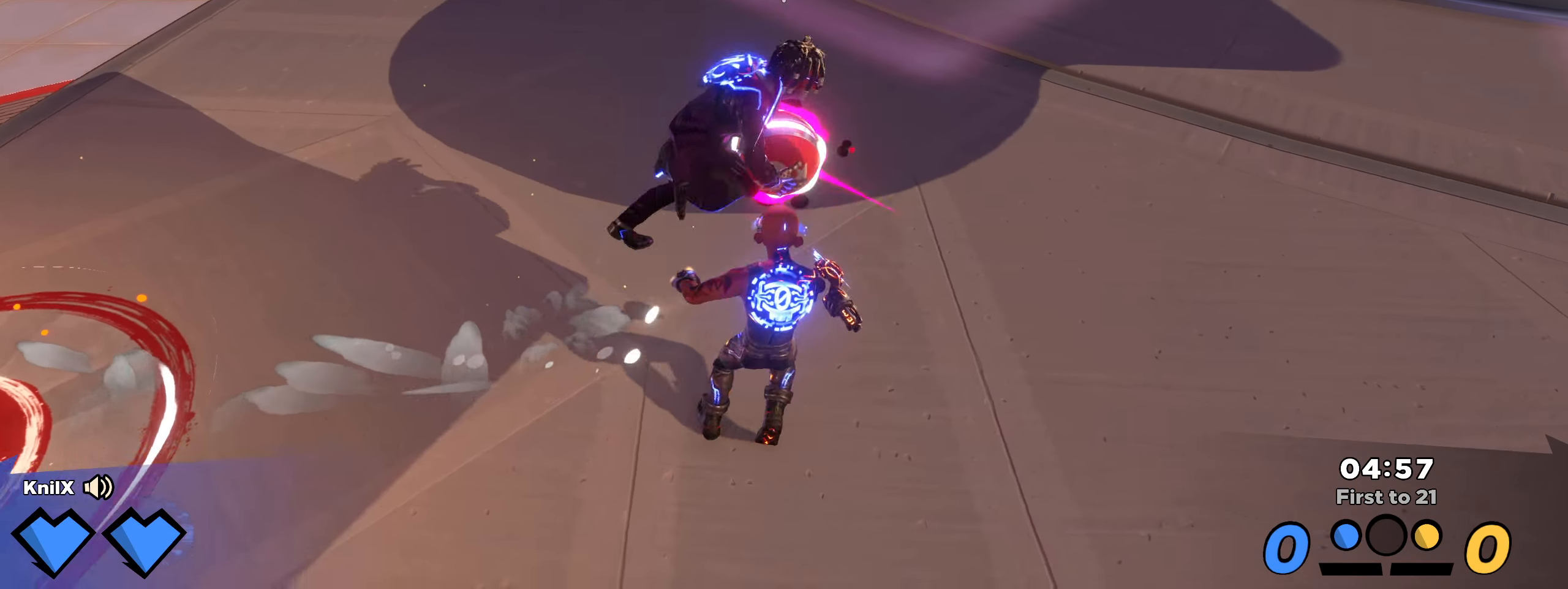
{"keys": [], "mouse": [], "events": [[25, "d", "up"], [41, "w", "up"], [208, "mouse_right", "down"], [366, "mouse_right", "up"]]}
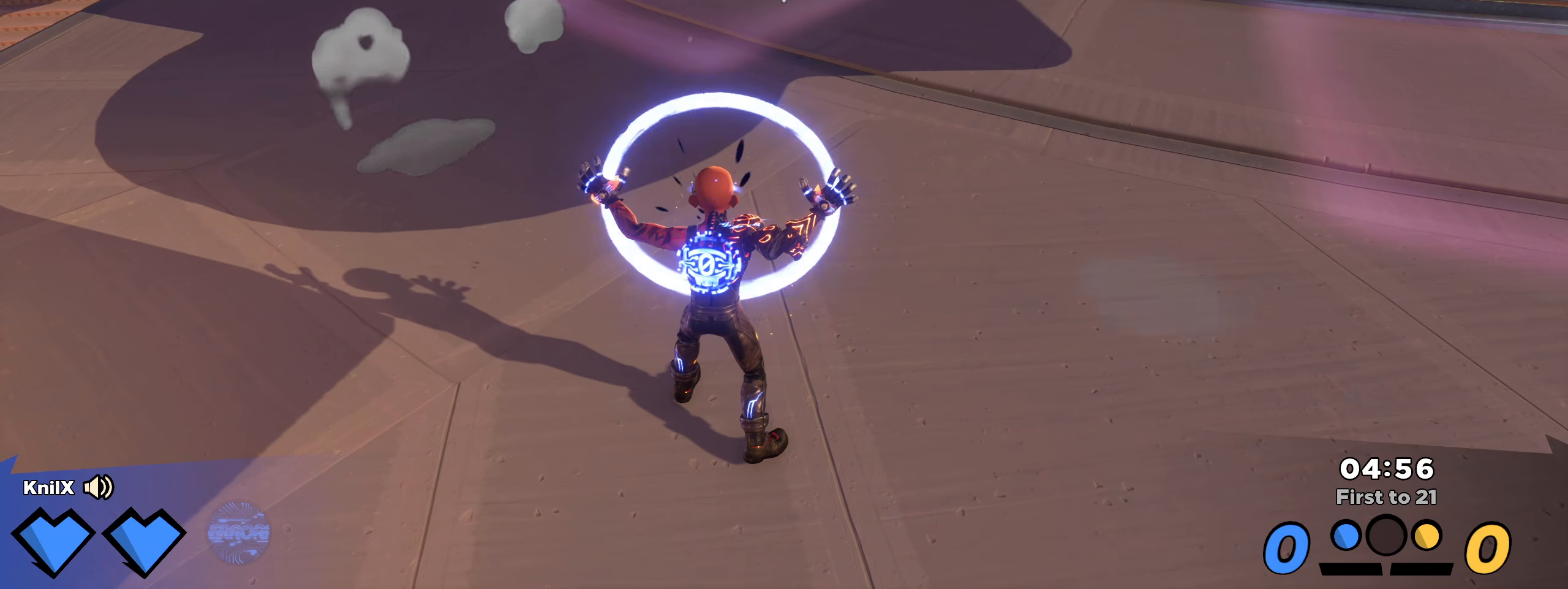
{"keys": [], "mouse": ["right"], "events": [[483, "mouse_right", "down"]]}
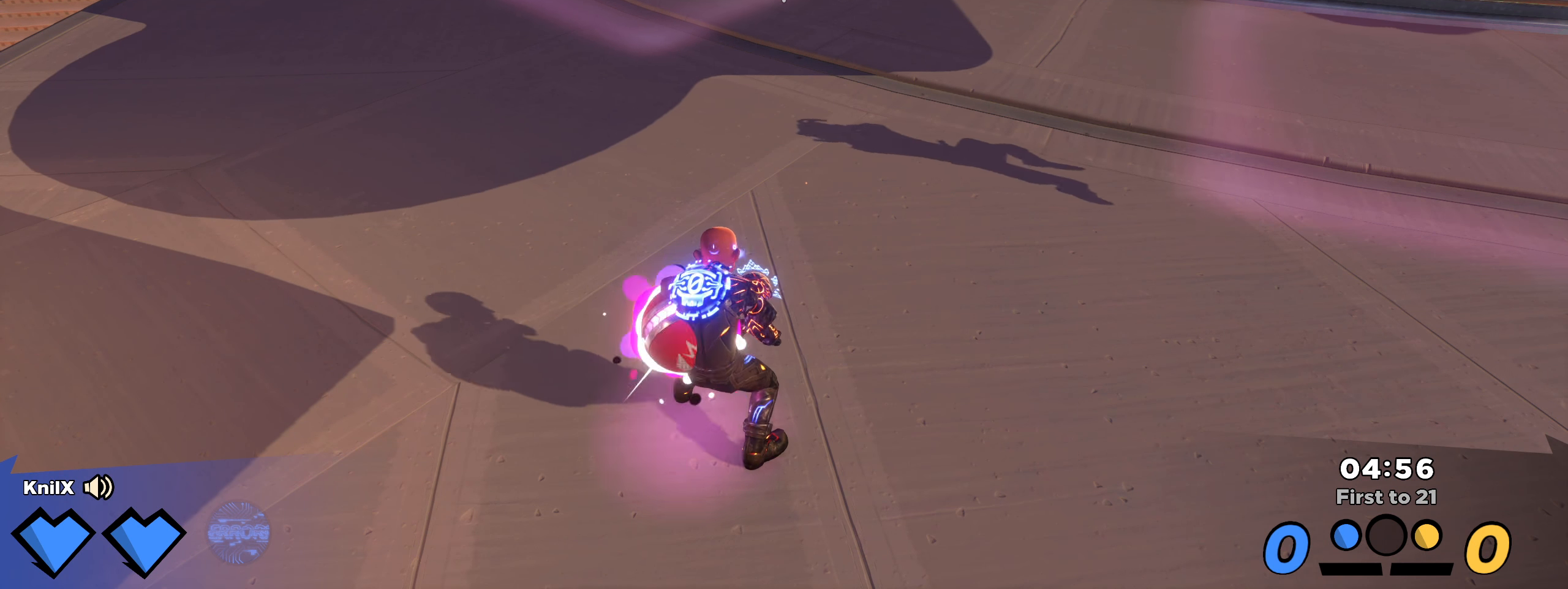
{"keys": [], "mouse": [], "events": [[208, "mouse_right", "up"]]}
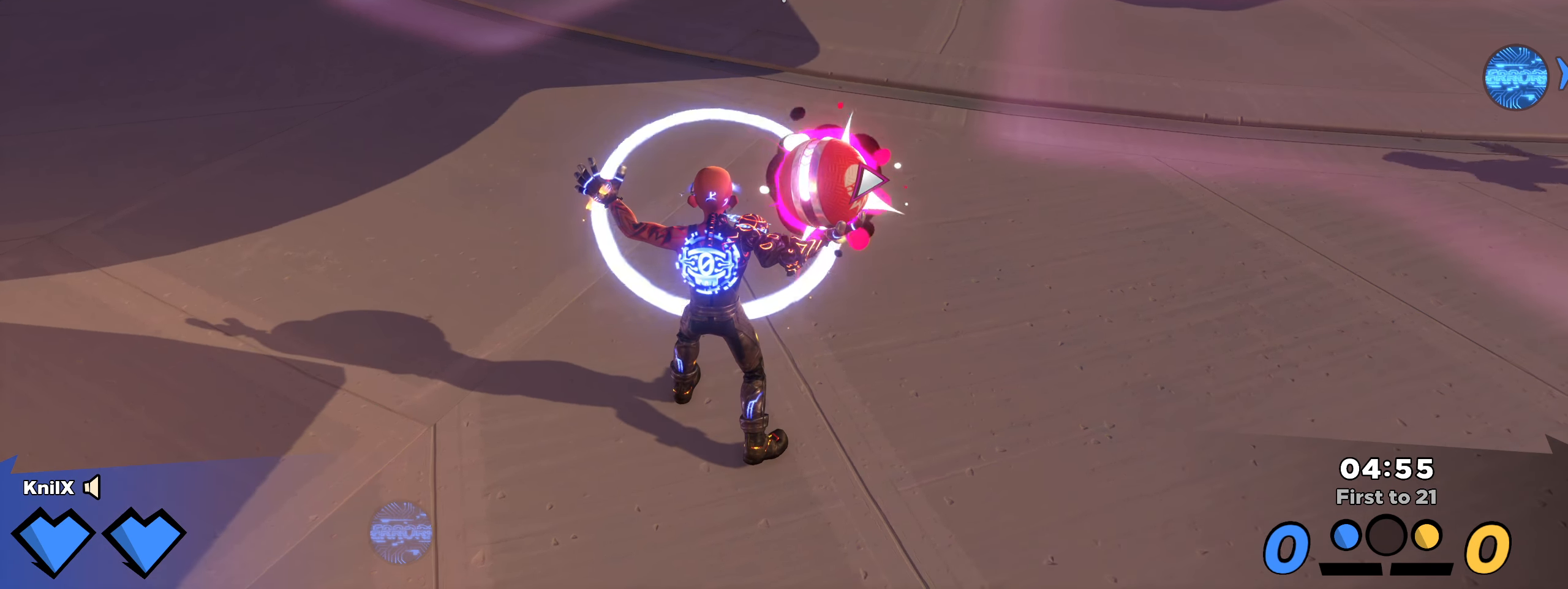
{"keys": [], "mouse": [], "events": []}
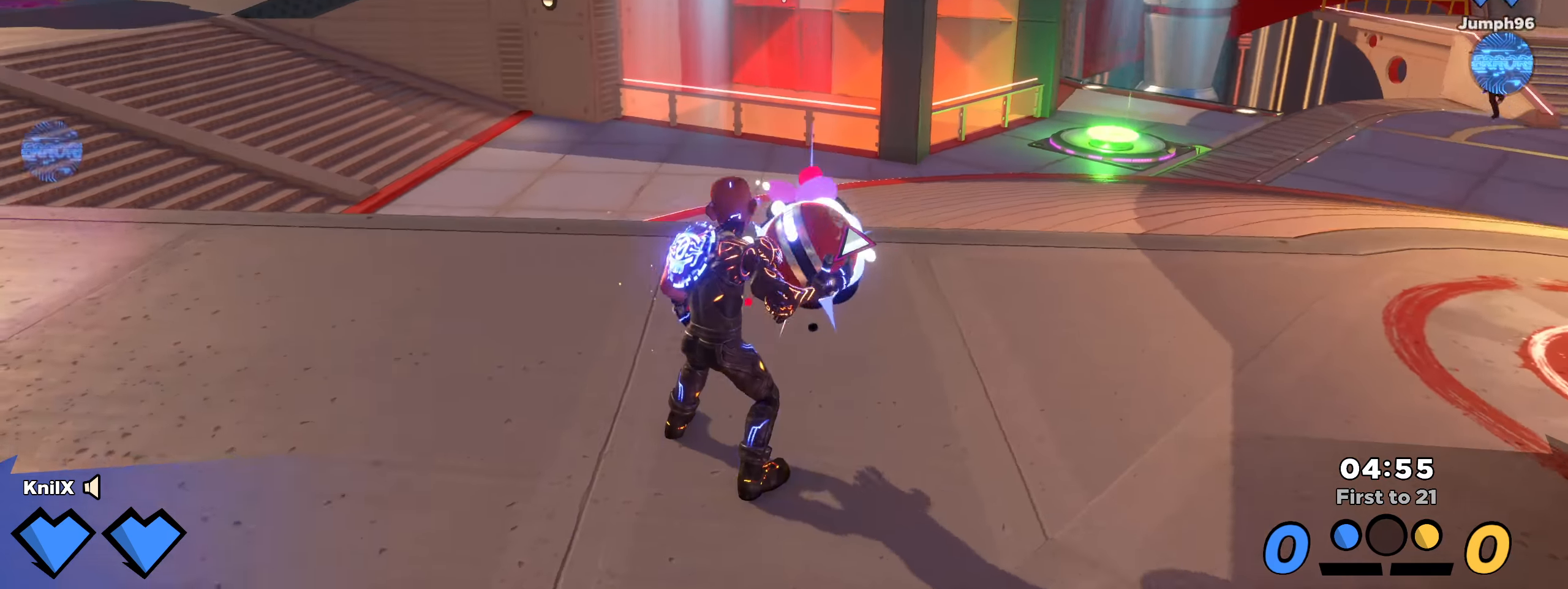
{"keys": ["shift", "space", "w"], "mouse": [], "events": [[75, "shift", "down"], [108, "w", "down"], [433, "space", "down"]]}
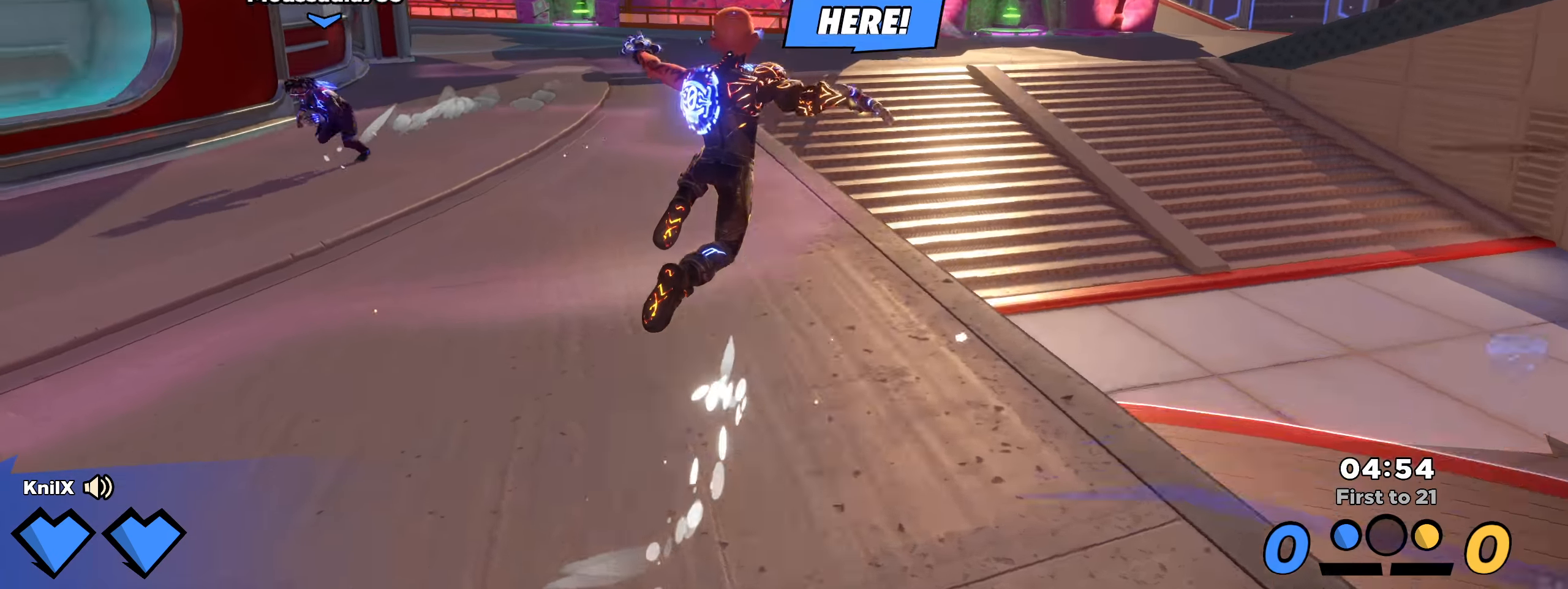
{"keys": ["shift", "w"], "mouse": [], "events": [[75, "space", "up"], [91, "shift", "up"], [200, "shift", "down"]]}
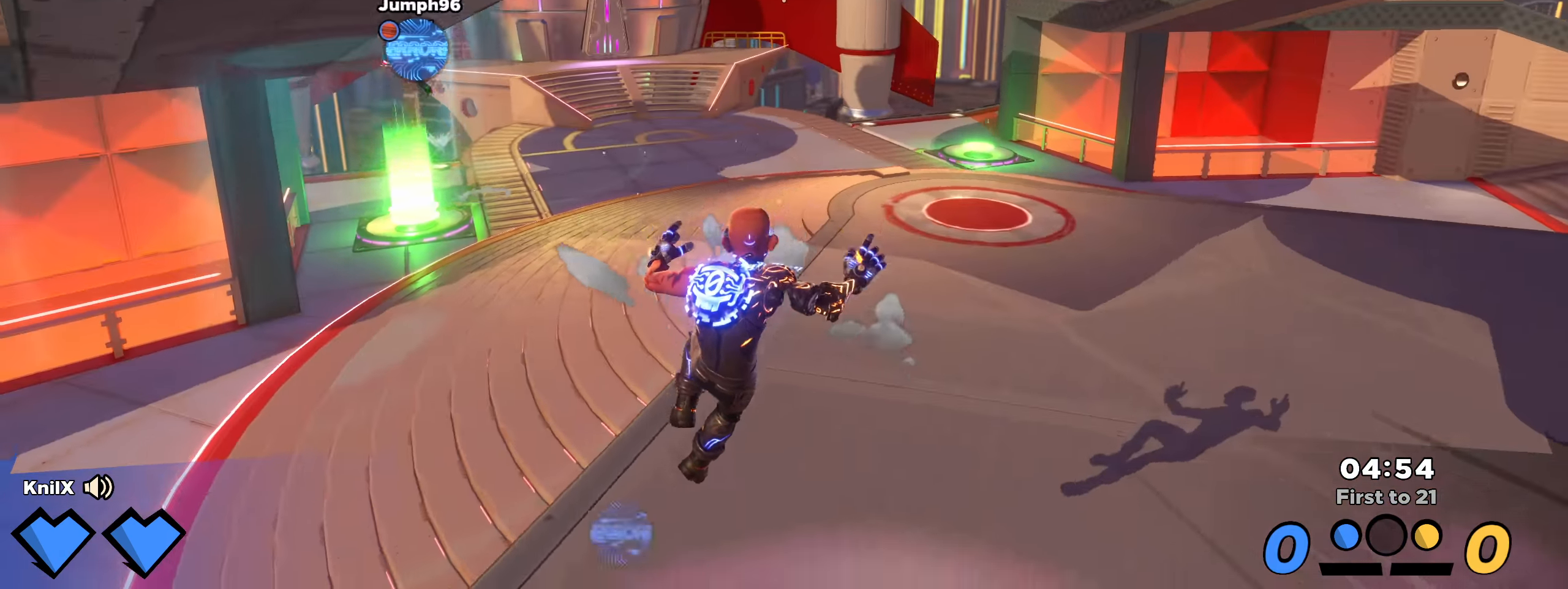
{"keys": ["d"], "mouse": [], "events": [[158, "space", "down"], [166, "d", "down"], [283, "q", "down"], [300, "space", "up"], [408, "shift", "up"], [416, "q", "up"], [433, "w", "up"]]}
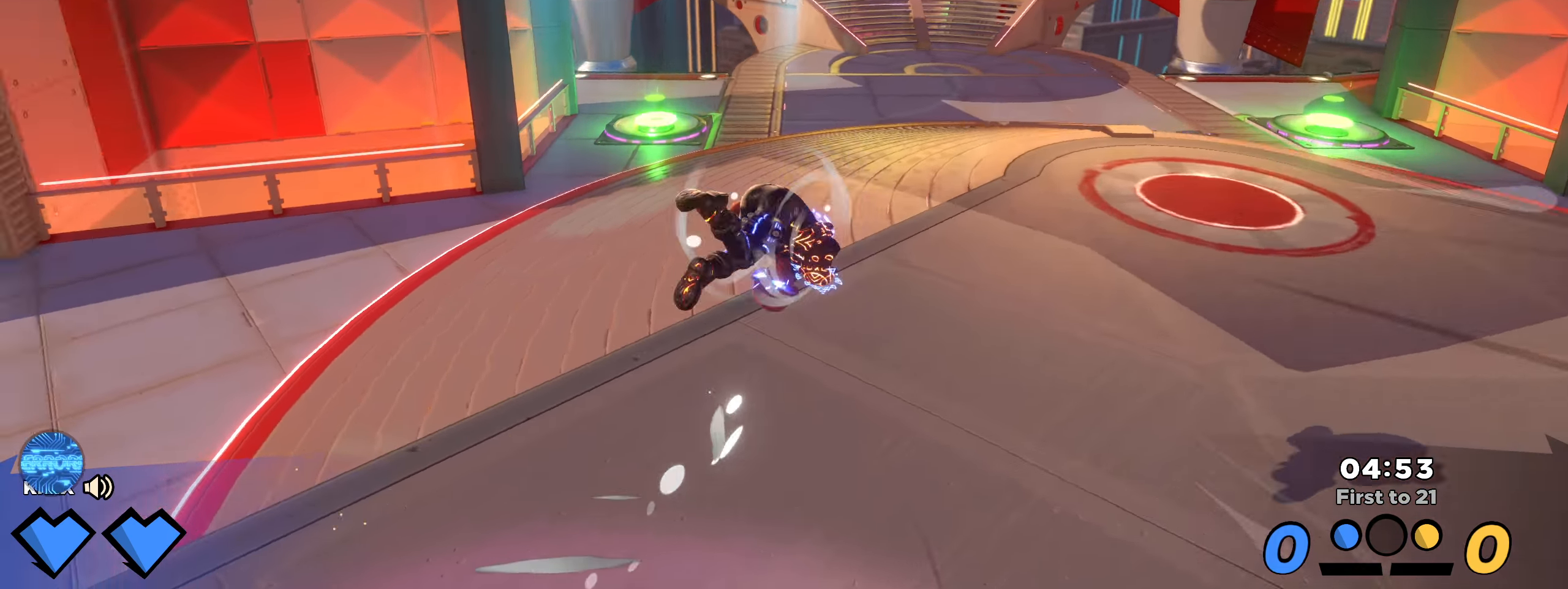
{"keys": ["a", "shift", "space", "w"], "mouse": [], "events": [[41, "s", "down"], [108, "d", "up"], [175, "shift", "down"], [267, "a", "down"], [408, "s", "up"], [458, "w", "down"], [467, "space", "down"]]}
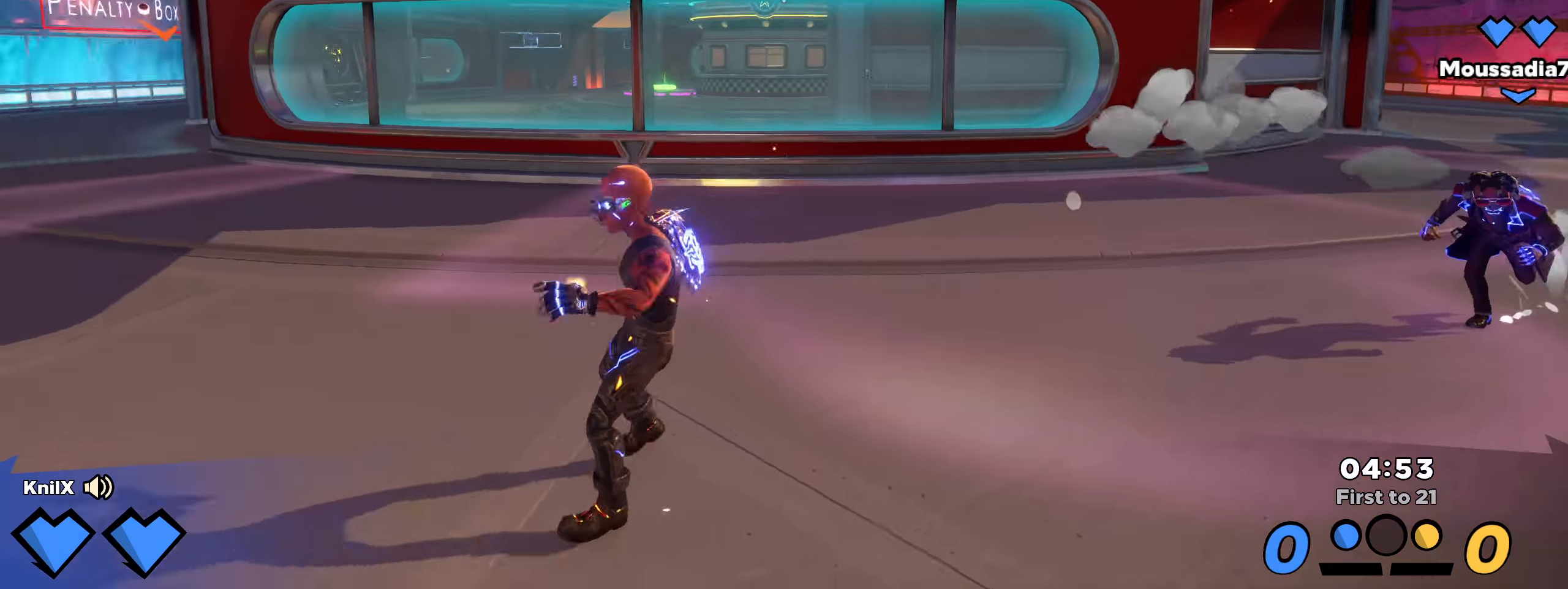
{"keys": ["shift", "w"], "mouse": [], "events": [[33, "q", "down"], [117, "space", "up"], [158, "q", "up"], [183, "shift", "up"], [242, "a", "up"], [283, "shift", "down"]]}
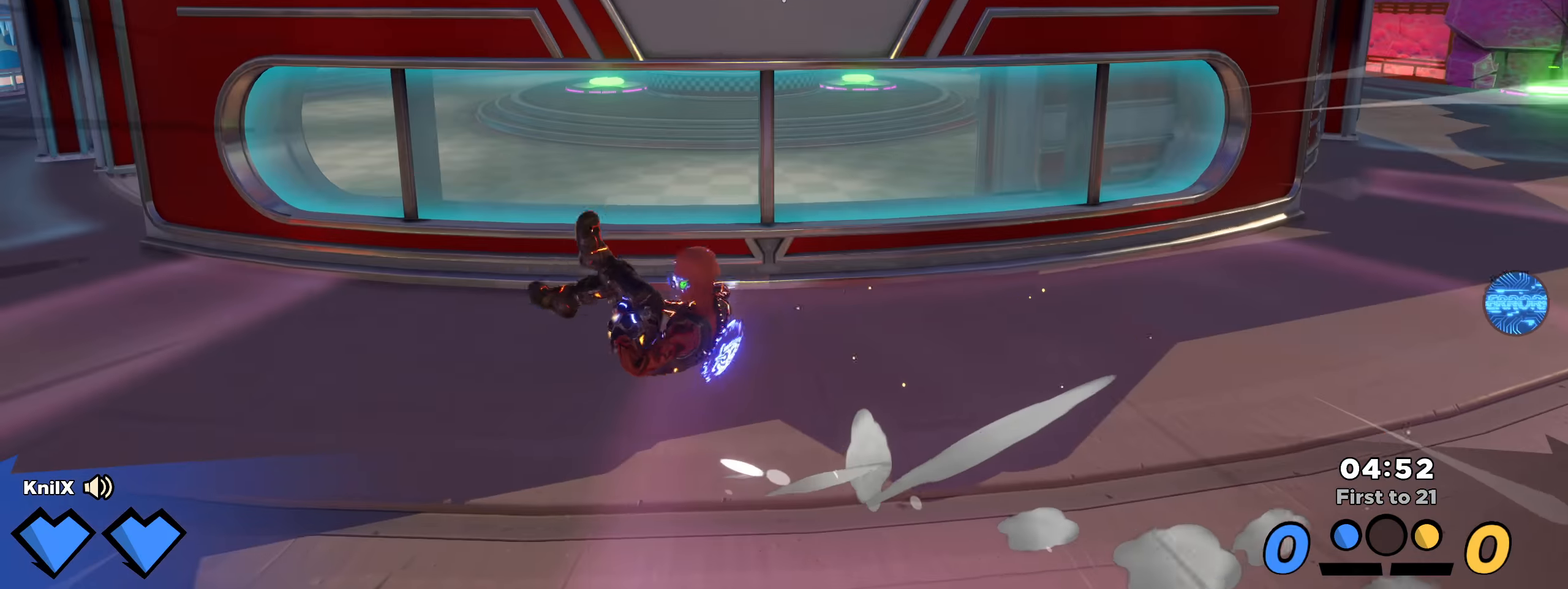
{"keys": ["d", "shift", "w"], "mouse": [], "events": [[17, "d", "down"], [342, "space", "down"], [500, "space", "up"]]}
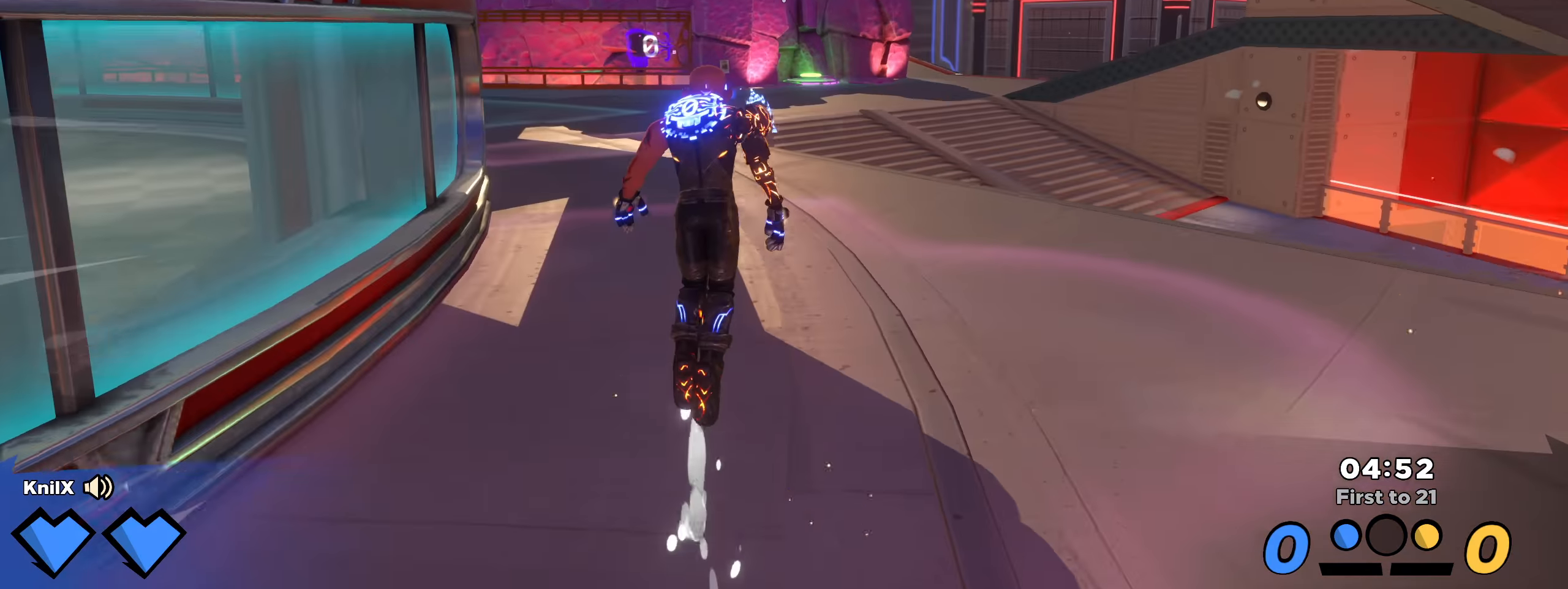
{"keys": ["shift", "w"], "mouse": [], "events": [[42, "d", "up"], [50, "shift", "up"], [117, "q", "down"], [175, "shift", "down"], [258, "q", "up"]]}
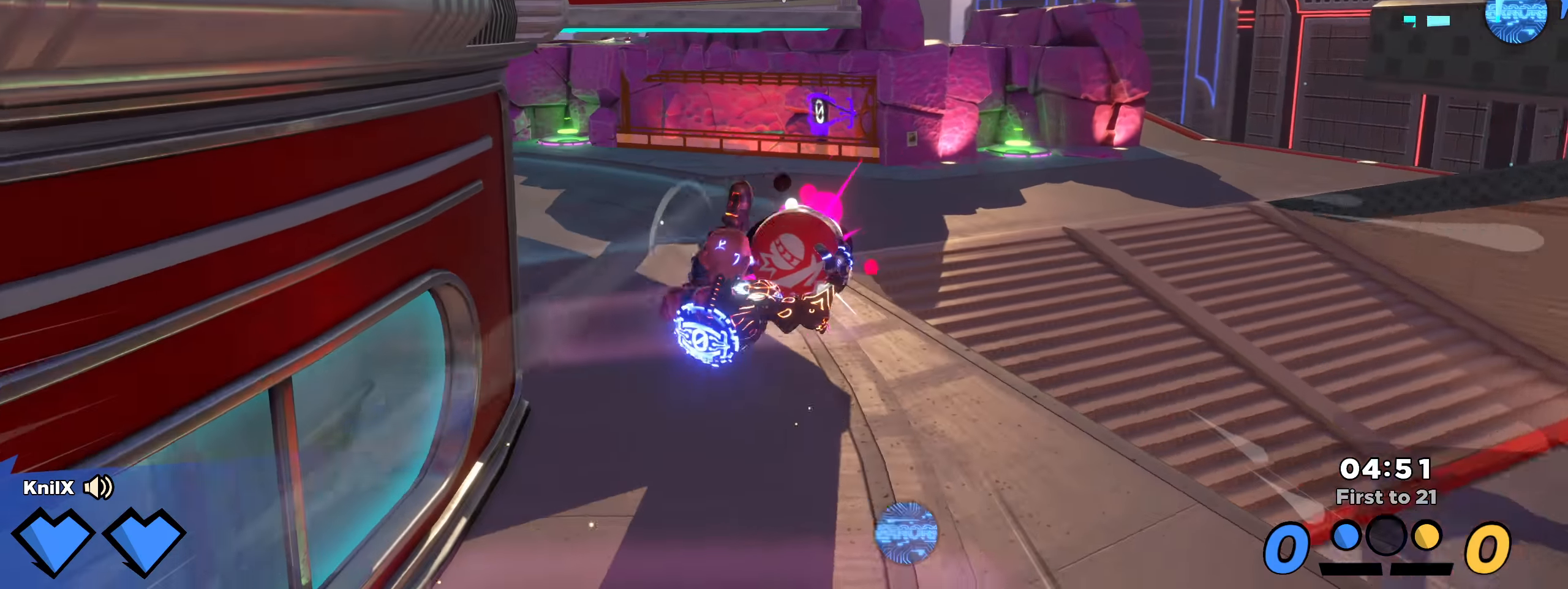
{"keys": ["a", "w"], "mouse": [], "events": [[267, "space", "down"], [275, "a", "down"], [358, "shift", "up"], [392, "space", "up"]]}
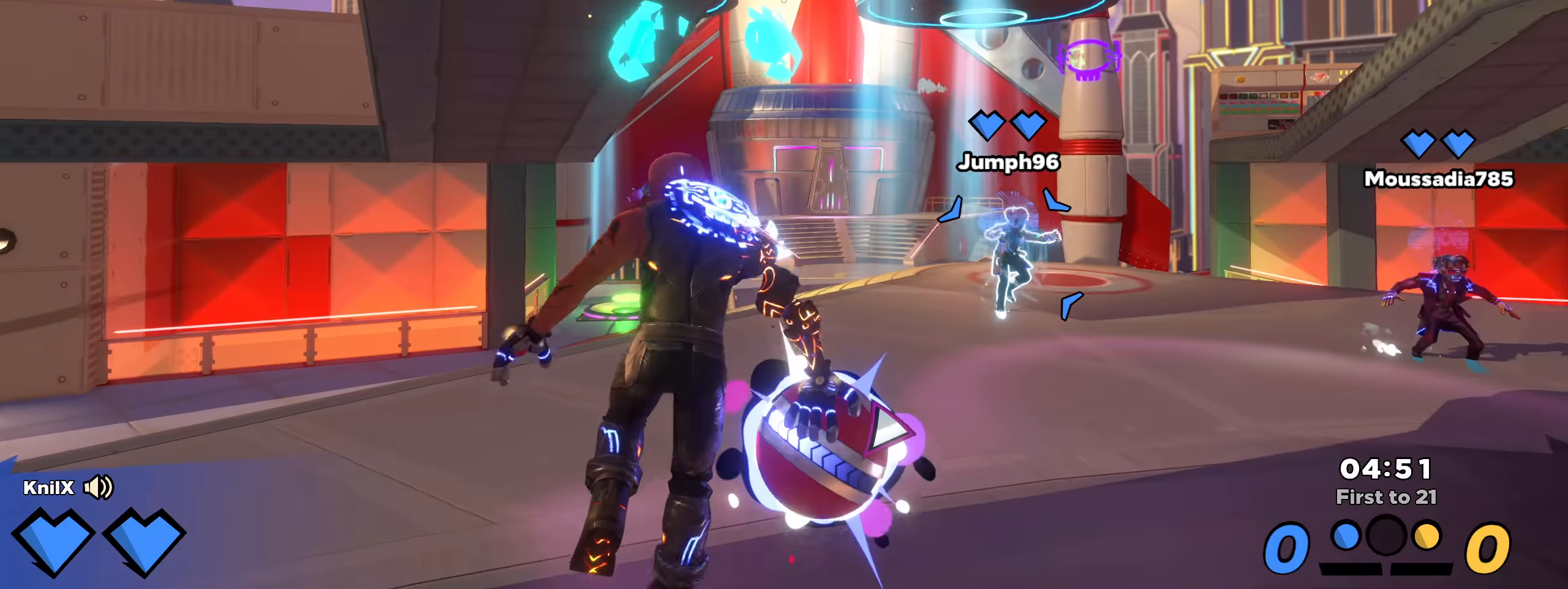
{"keys": ["shift", "w"], "mouse": [], "events": [[33, "shift", "down"], [117, "q", "down"], [167, "a", "up"], [258, "q", "up"]]}
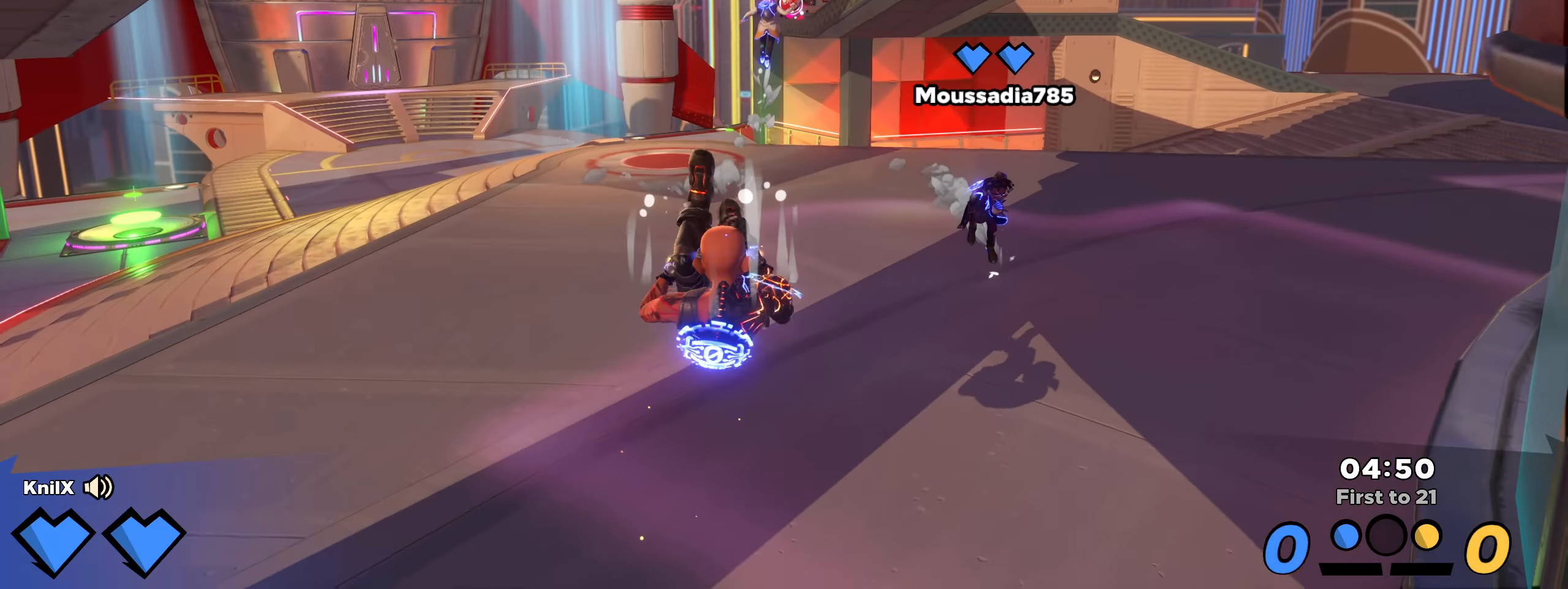
{"keys": ["shift", "w"], "mouse": [], "events": []}
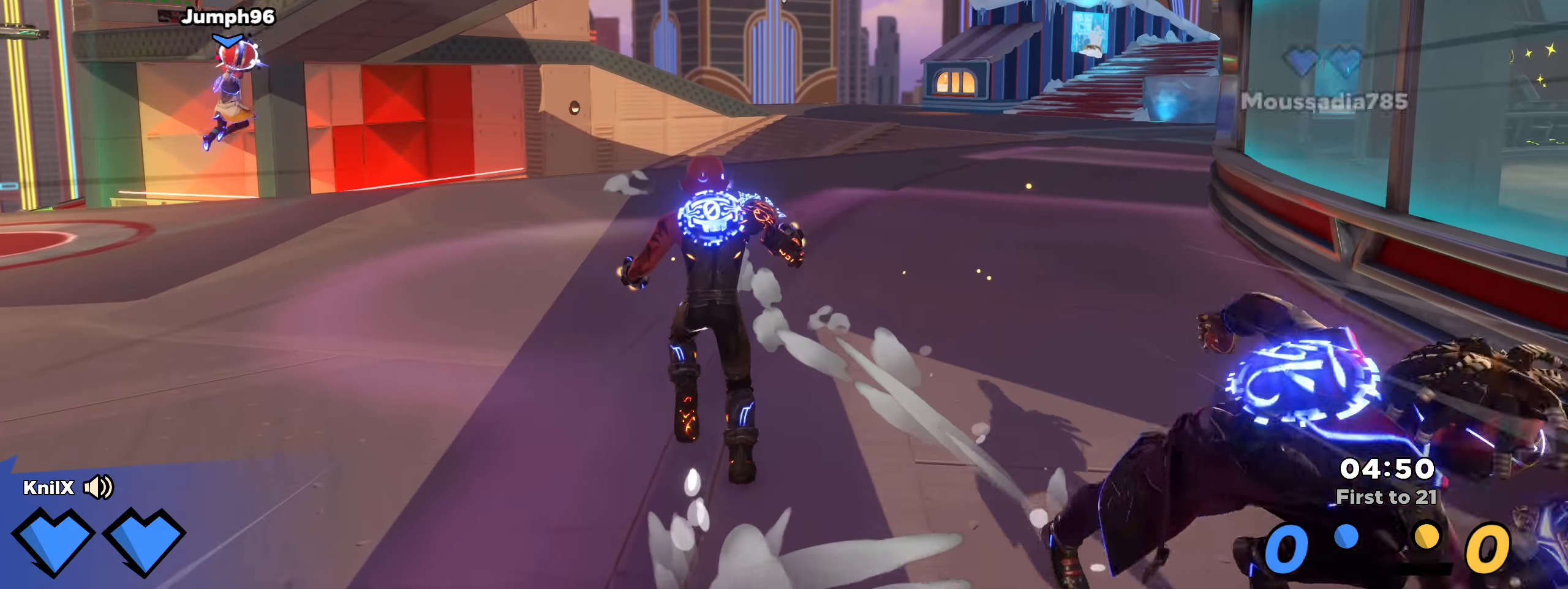
{"keys": ["shift", "w"], "mouse": [], "events": []}
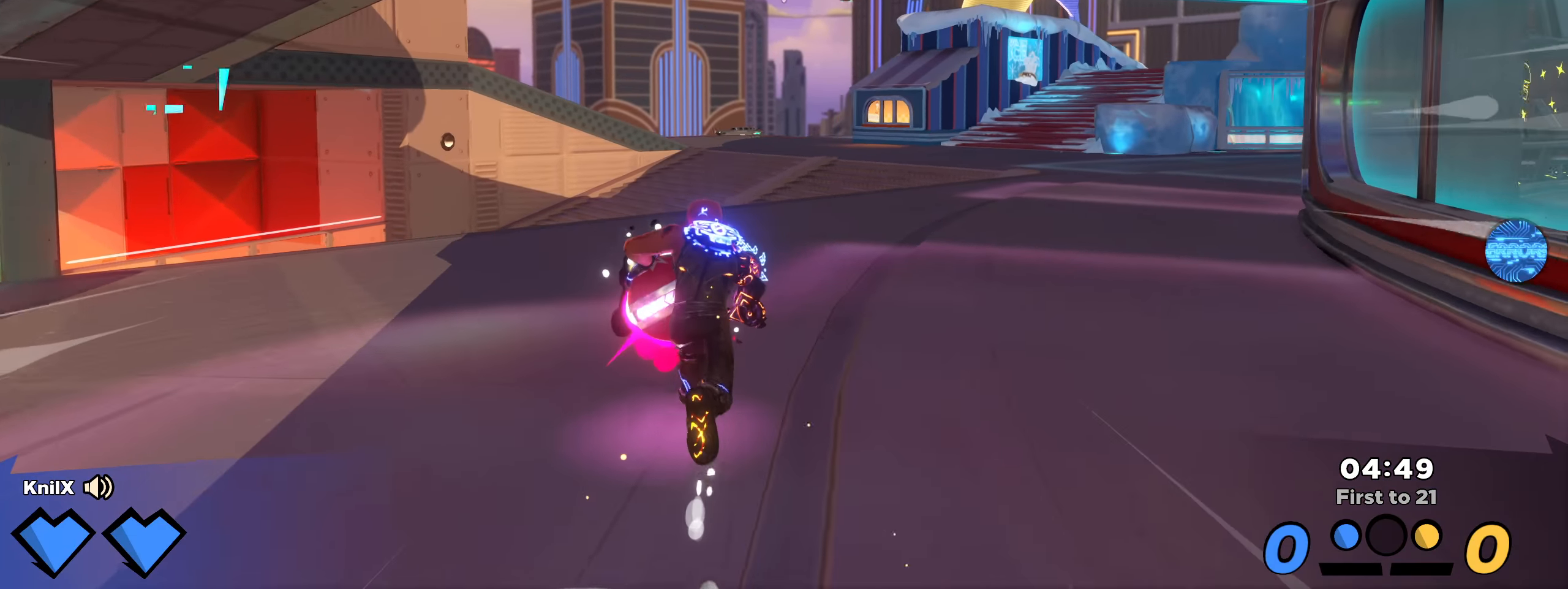
{"keys": ["shift", "w"], "mouse": [], "events": []}
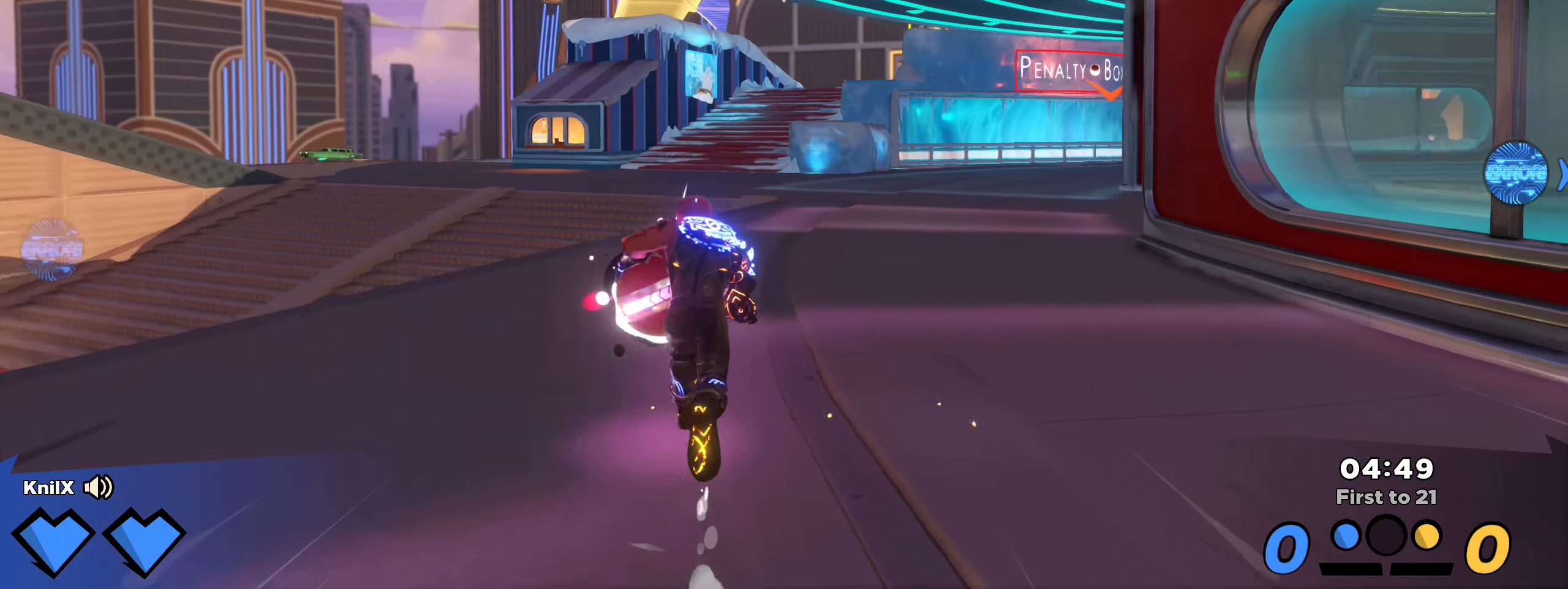
{"keys": ["a", "shift", "w"], "mouse": [], "events": [[33, "a", "down"]]}
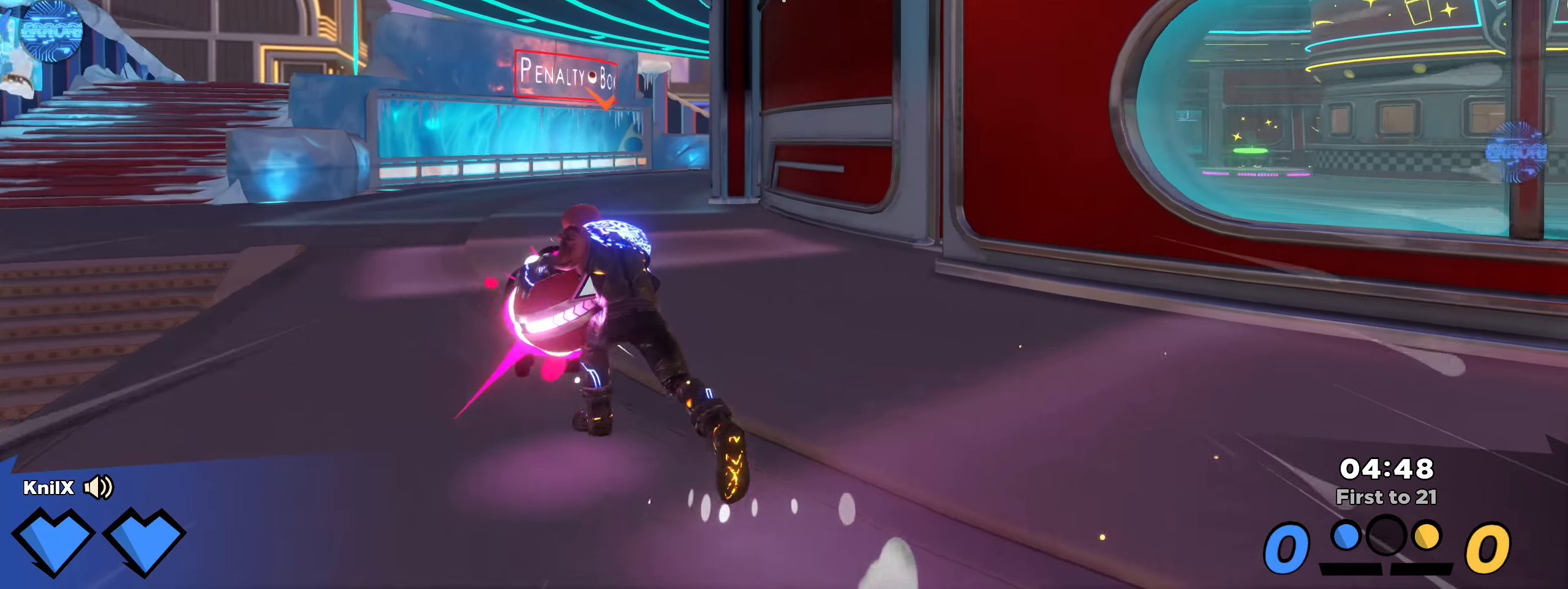
{"keys": ["shift", "w"], "mouse": [], "events": [[342, "a", "up"]]}
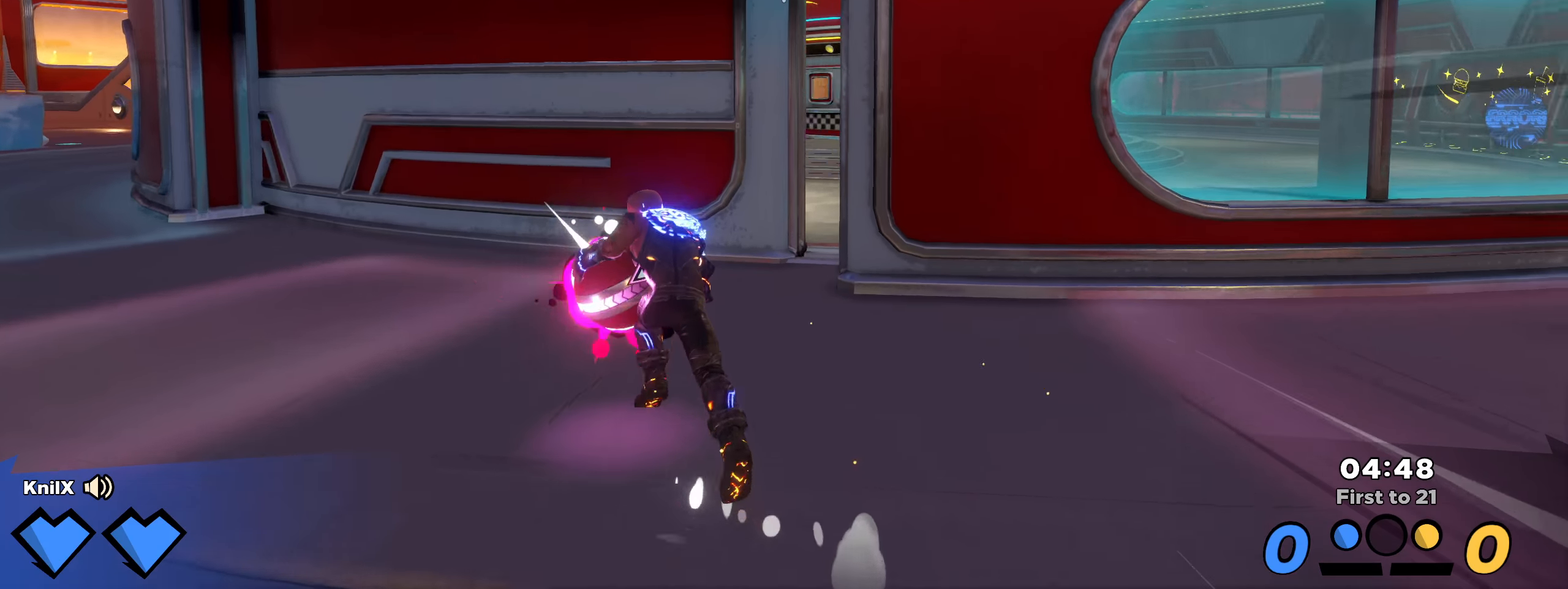
{"keys": ["w"], "mouse": ["left"], "events": [[50, "mouse_left", "down"], [342, "shift", "up"]]}
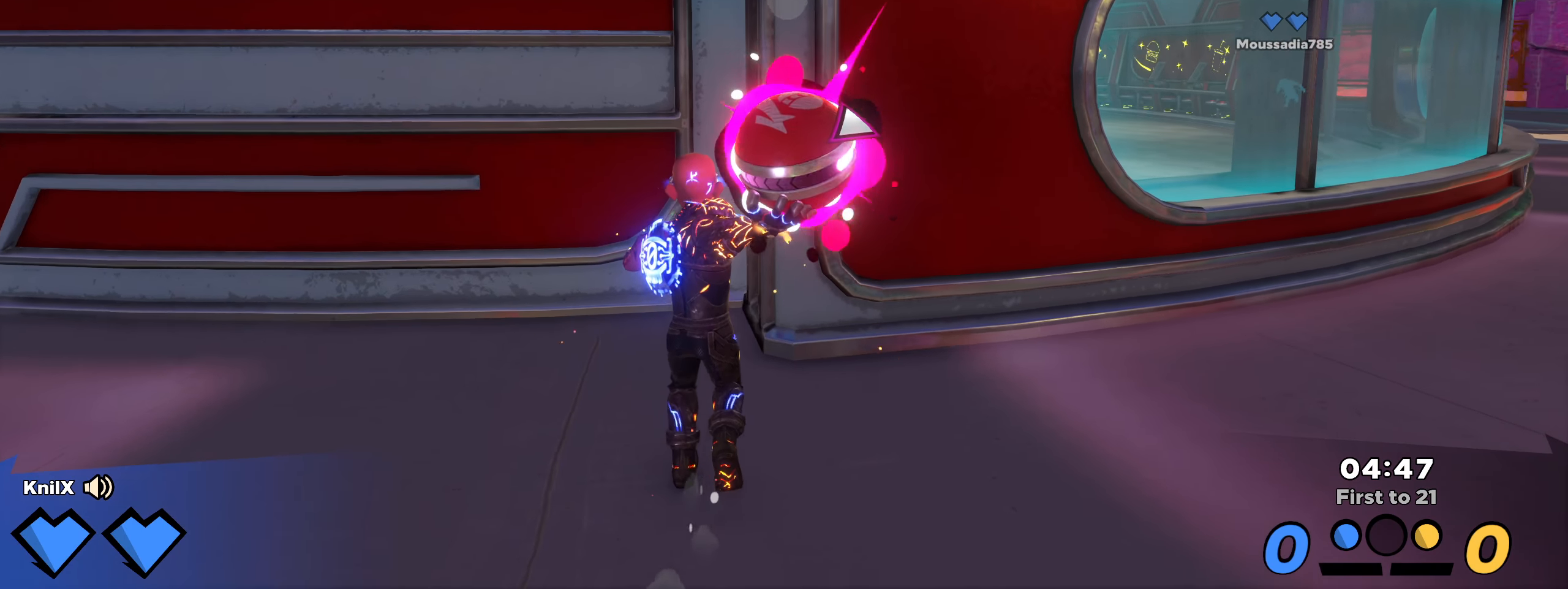
{"keys": ["d", "s"], "mouse": ["left"], "events": [[17, "a", "down"], [267, "a", "up"], [267, "w", "up"], [392, "d", "down"], [484, "s", "down"]]}
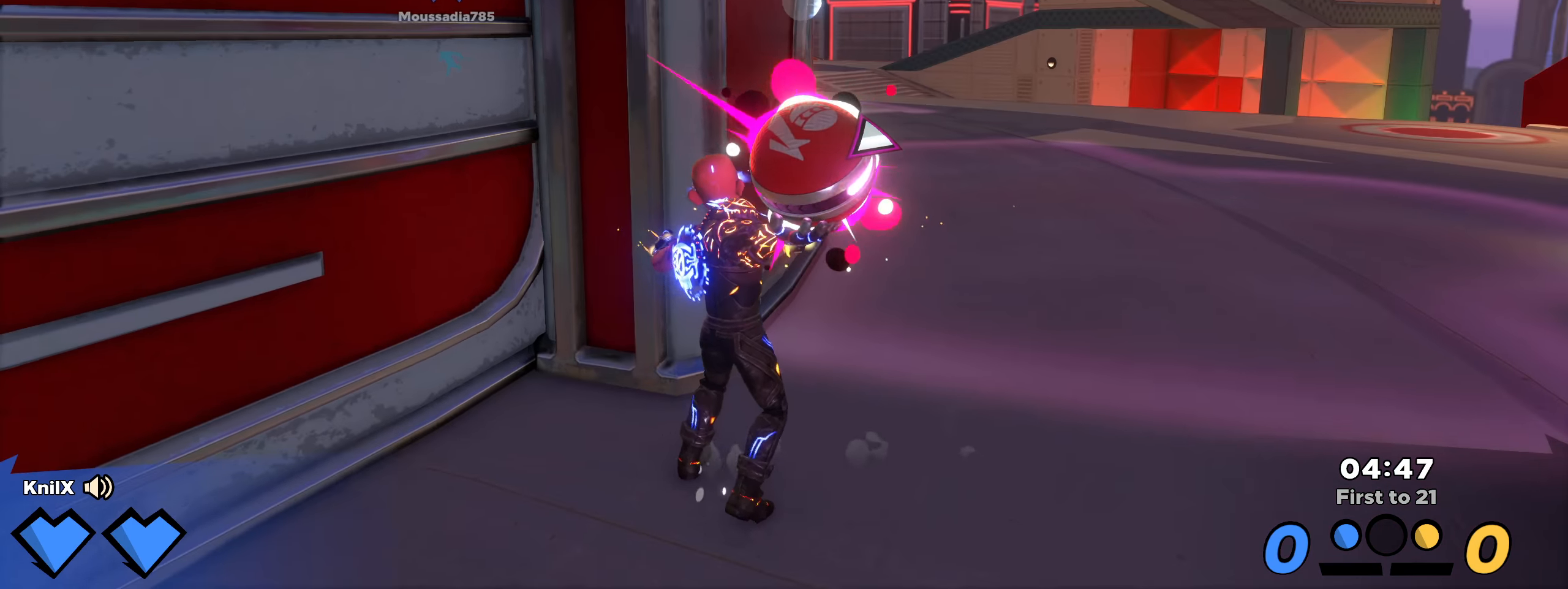
{"keys": ["d", "w"], "mouse": ["left"], "events": [[92, "s", "up"], [375, "w", "down"]]}